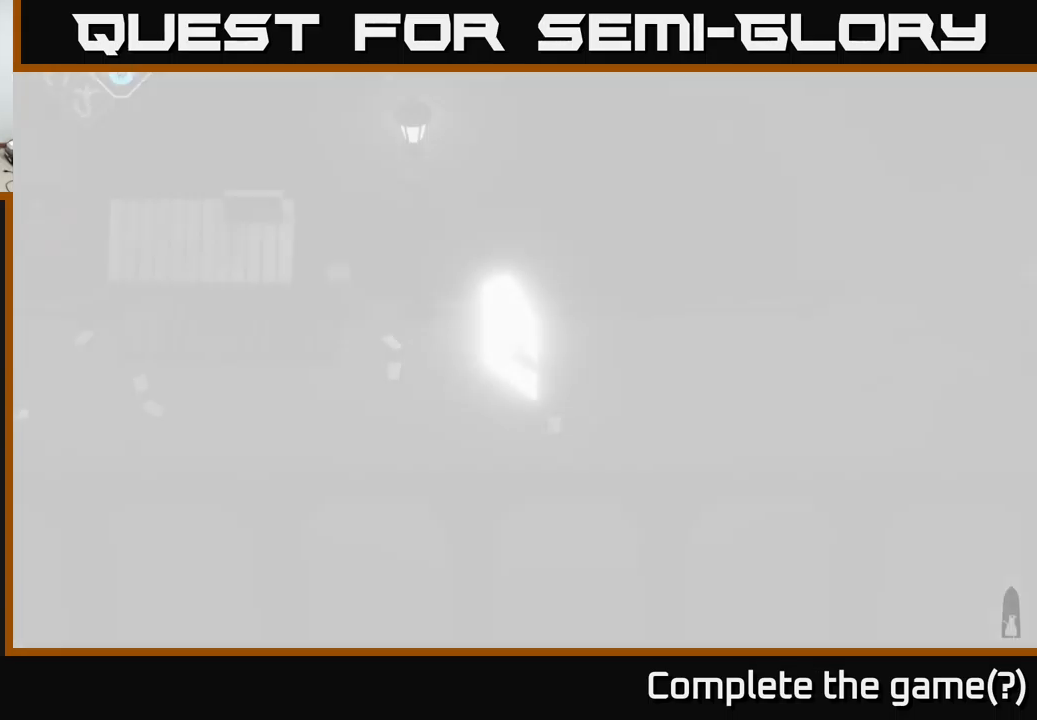
Gameplay with a controller (Xbox layout); each line is a JSON object with the inputs held at the frame after it. "events" lists button and stick changes between this image and that frame as [ms after this image, input, new state], when the widget could be followed in between.
{"buttons": ["B", "L2"], "left_stick": "left", "right_stick": "center", "events": [[17, "B", "down"]]}
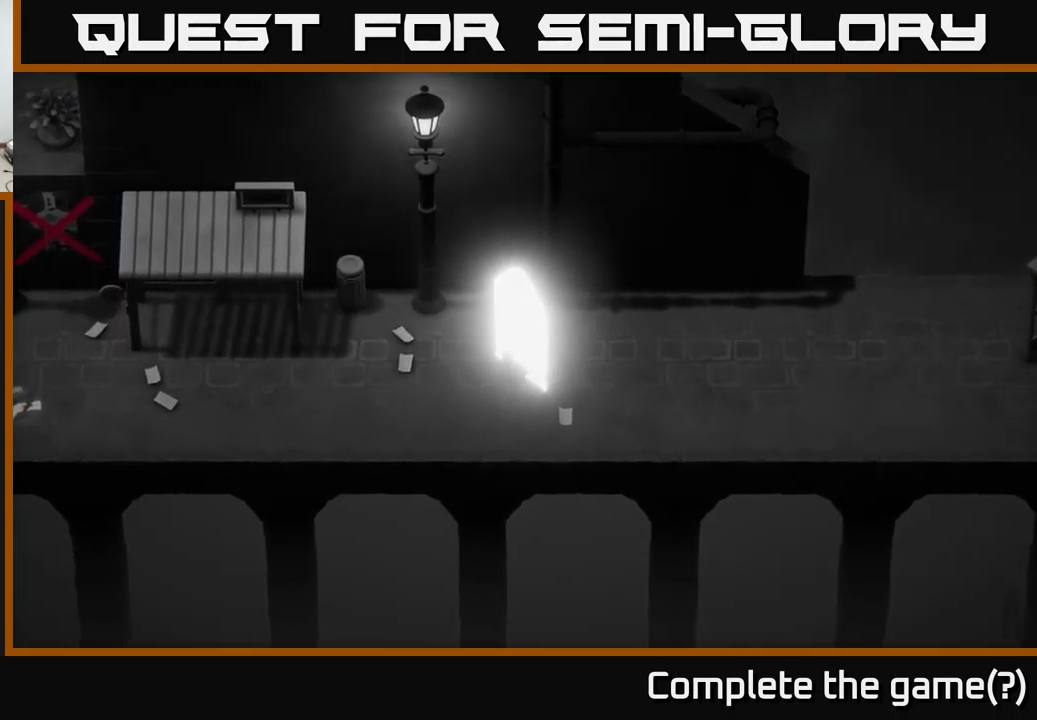
{"buttons": [], "left_stick": "right", "right_stick": "center", "events": [[350, "left_stick", "center"], [400, "B", "up"], [433, "left_stick", "right"], [483, "L2", "up"]]}
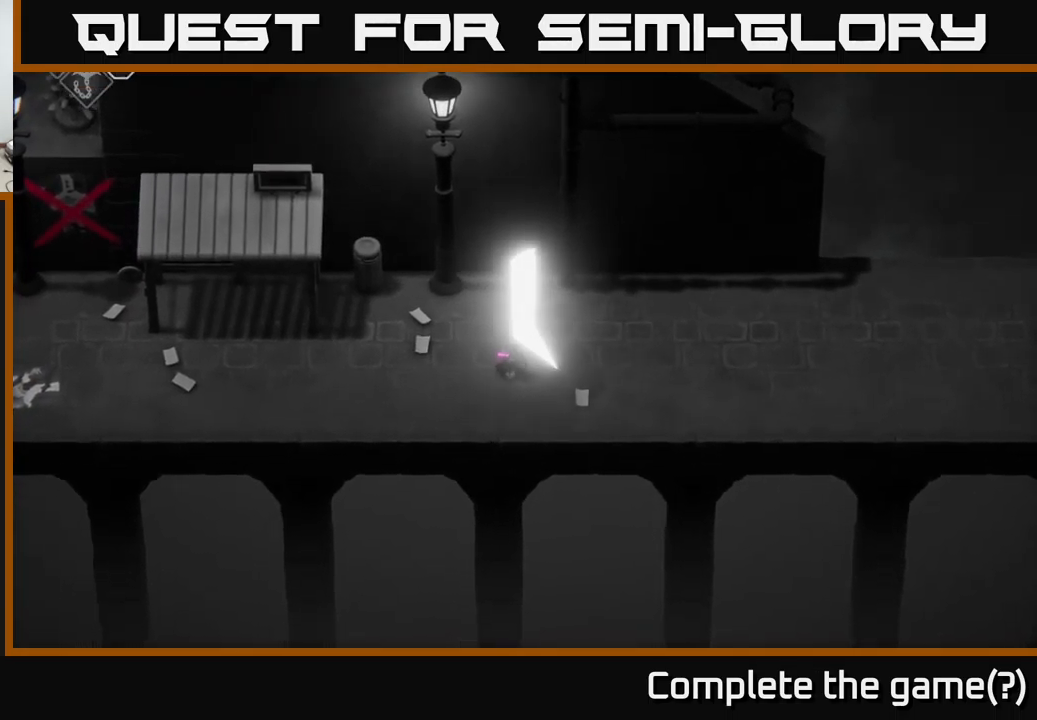
{"buttons": [], "left_stick": "right", "right_stick": "center", "events": []}
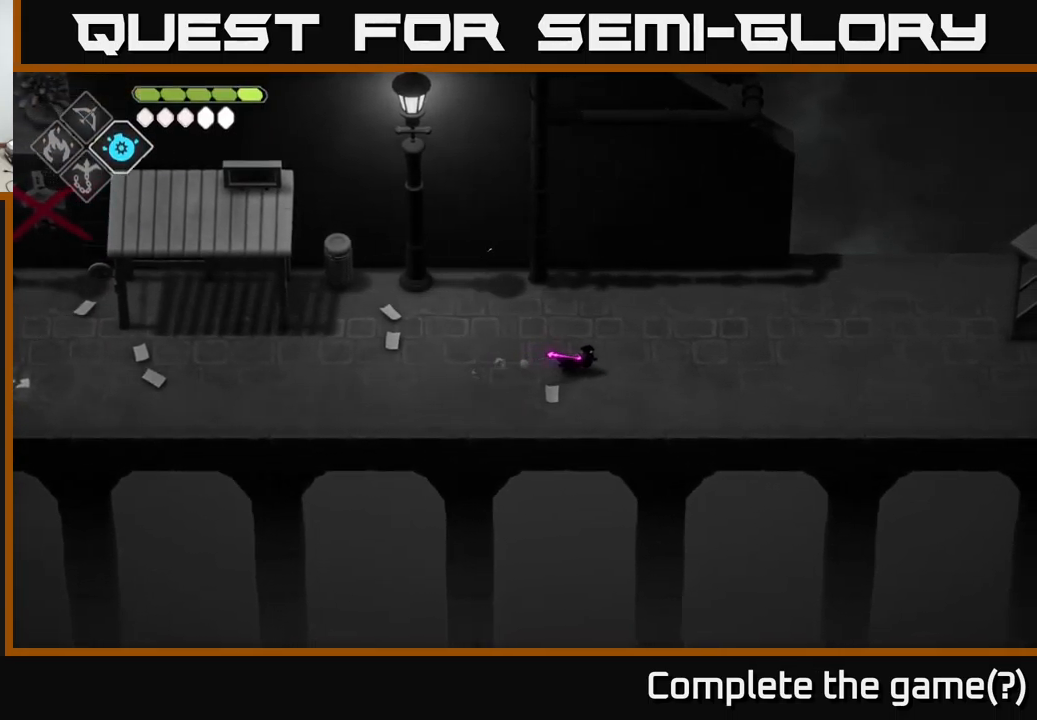
{"buttons": [], "left_stick": "right", "right_stick": "center", "events": []}
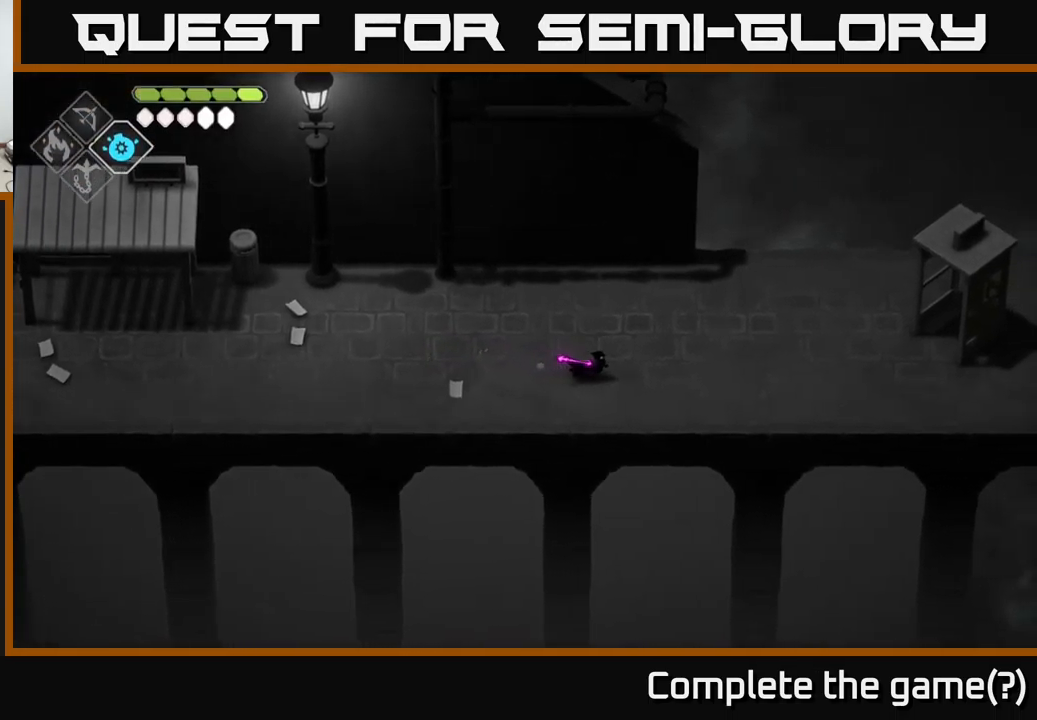
{"buttons": [], "left_stick": "right", "right_stick": "center", "events": [[383, "DPAD_DOWN", "down"], [467, "DPAD_DOWN", "up"]]}
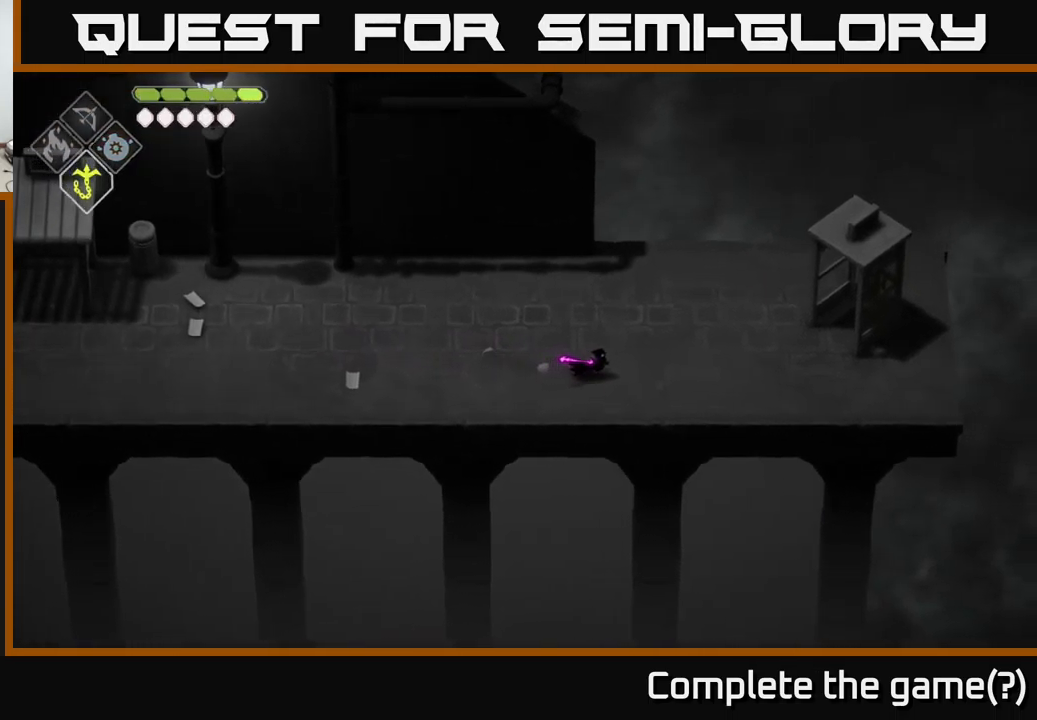
{"buttons": [], "left_stick": "left", "right_stick": "center", "events": [[283, "left_stick", "left"]]}
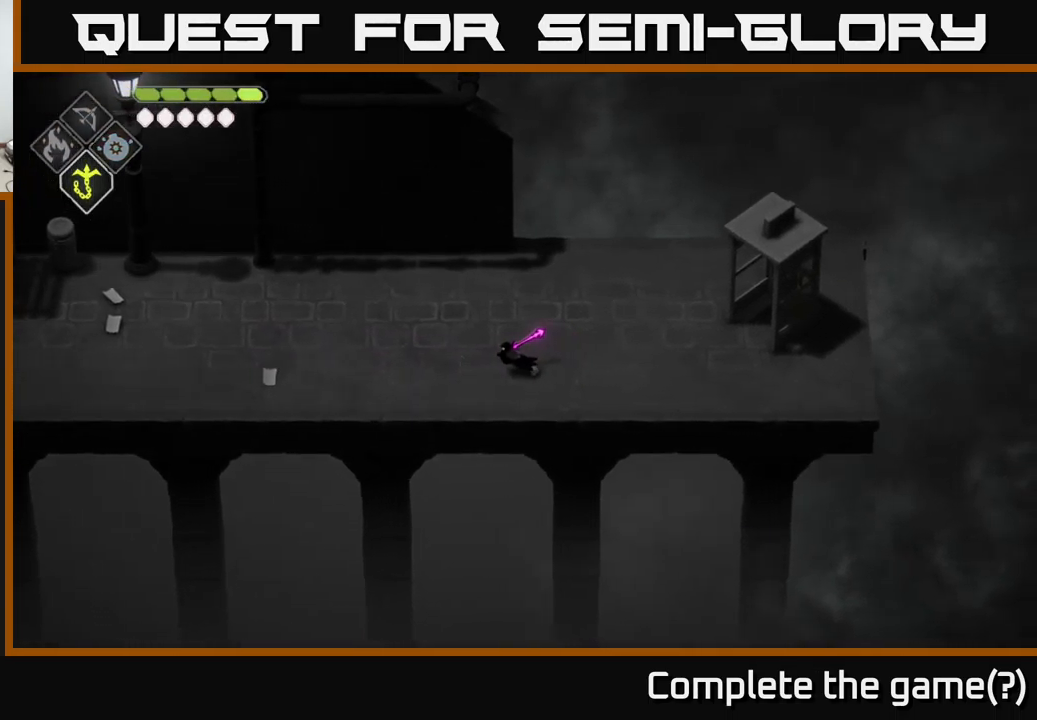
{"buttons": [], "left_stick": "left", "right_stick": "center", "events": [[200, "A", "down"], [384, "A", "up"]]}
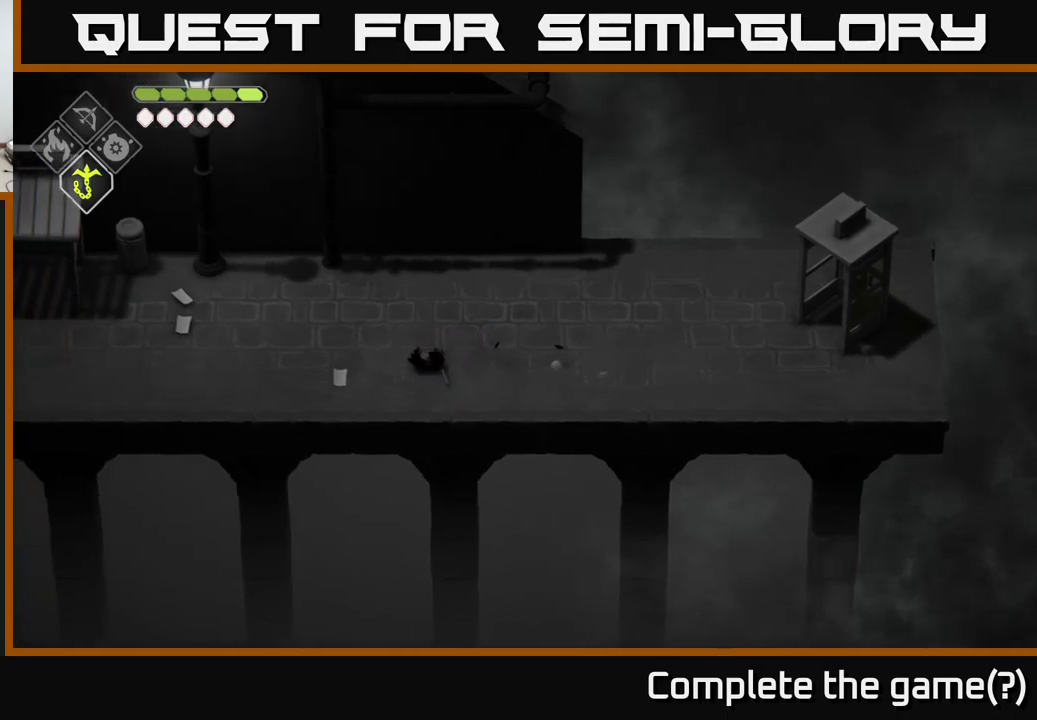
{"buttons": [], "left_stick": "left", "right_stick": "left", "events": [[167, "right_stick", "left"]]}
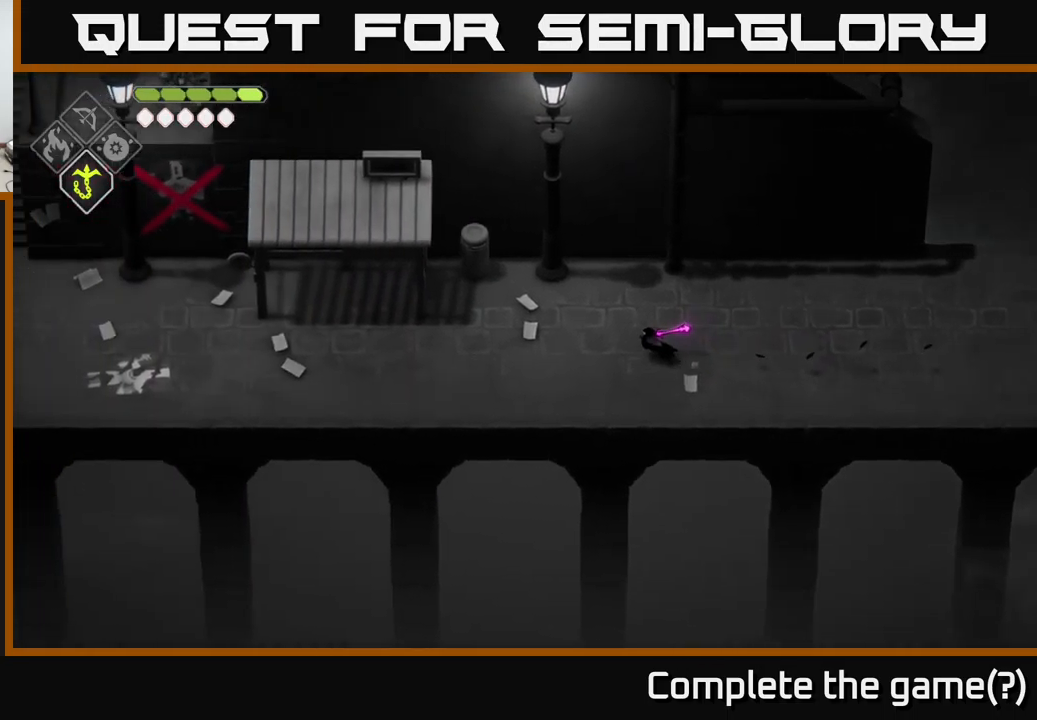
{"buttons": [], "left_stick": "left", "right_stick": "left", "events": []}
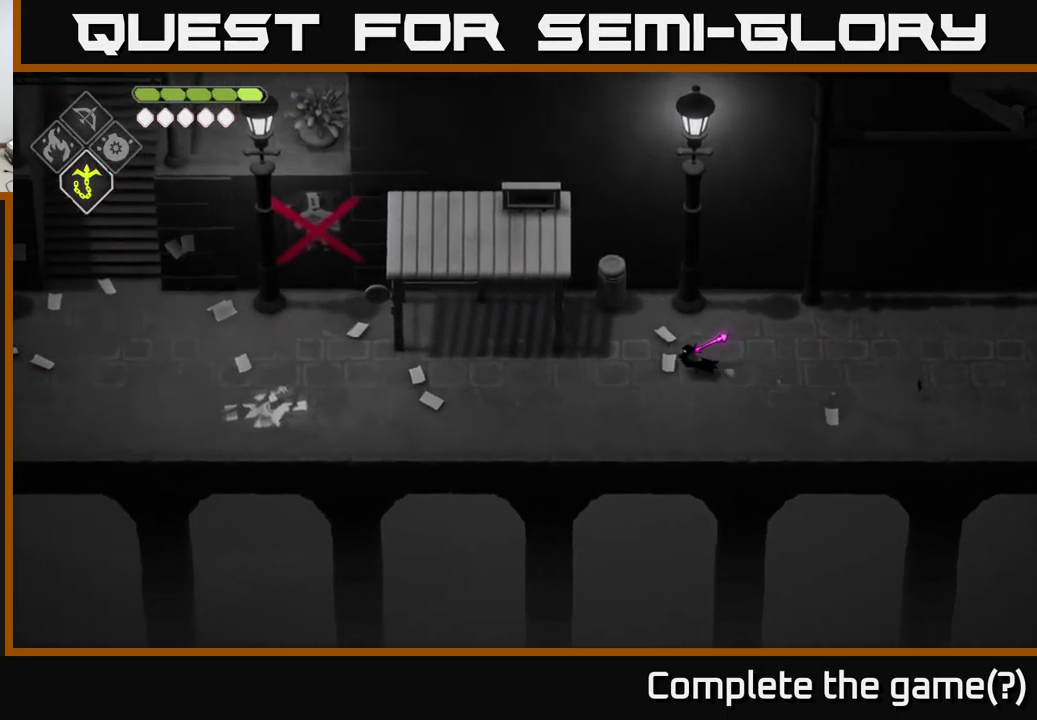
{"buttons": [], "left_stick": "left", "right_stick": "left", "events": []}
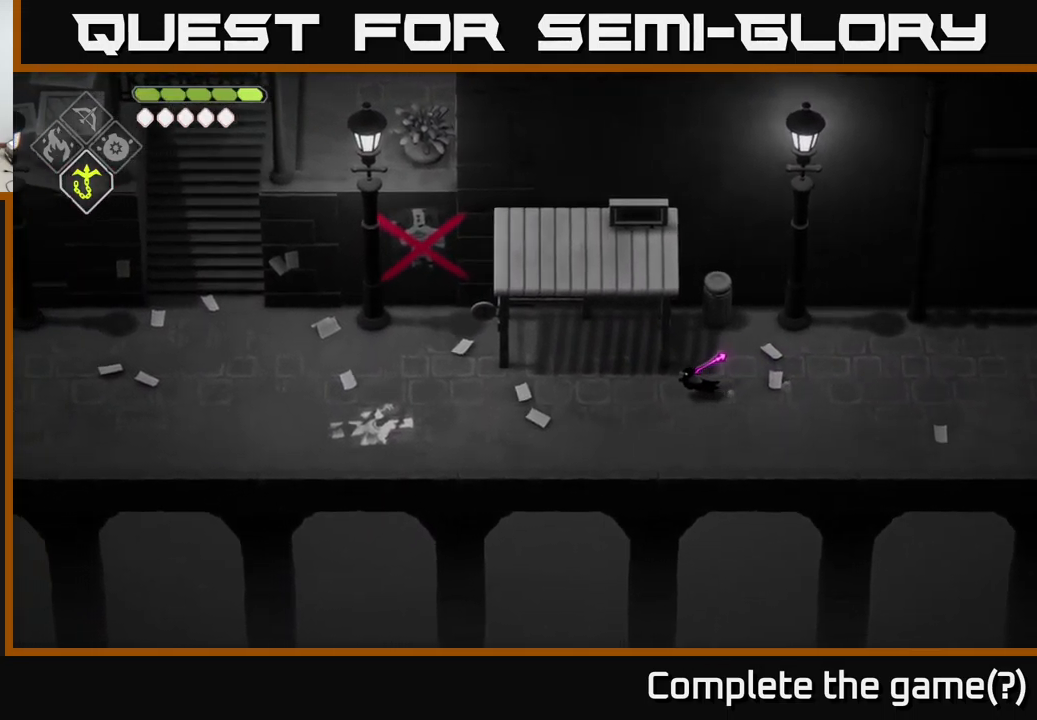
{"buttons": [], "left_stick": "left", "right_stick": "left", "events": []}
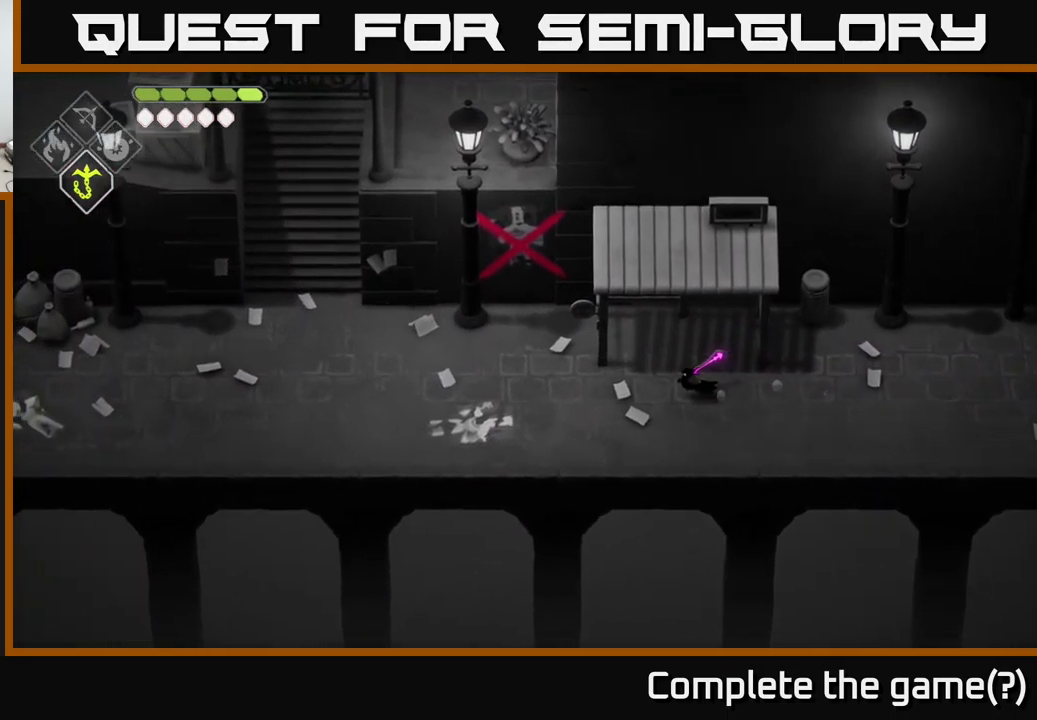
{"buttons": [], "left_stick": "left", "right_stick": "left", "events": []}
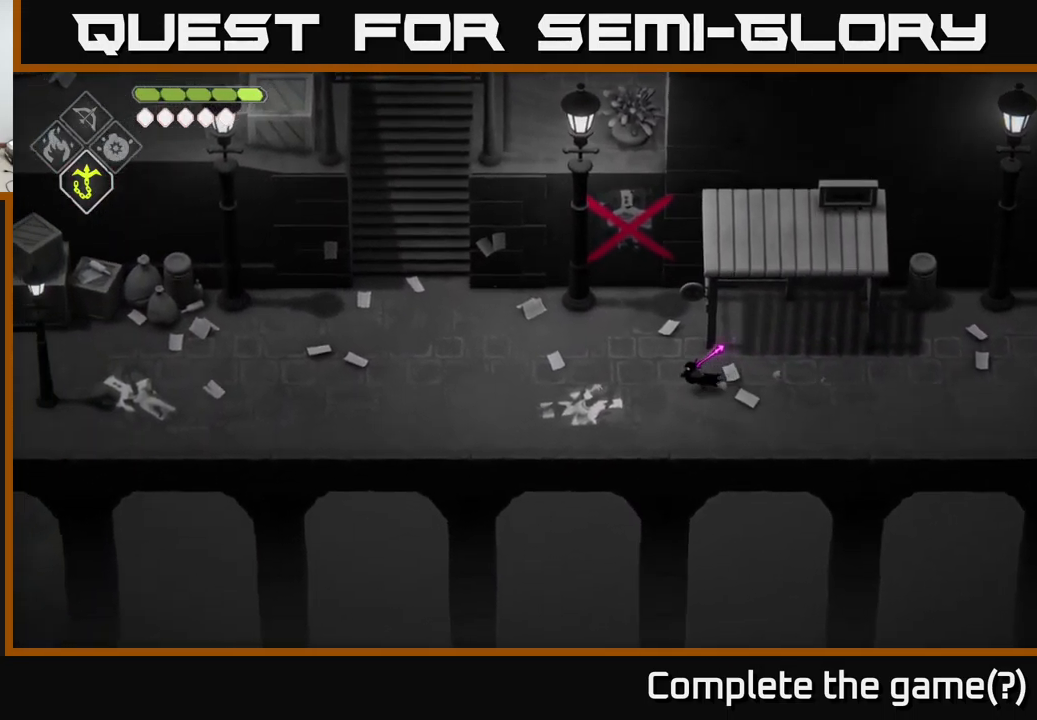
{"buttons": [], "left_stick": "left", "right_stick": "left", "events": []}
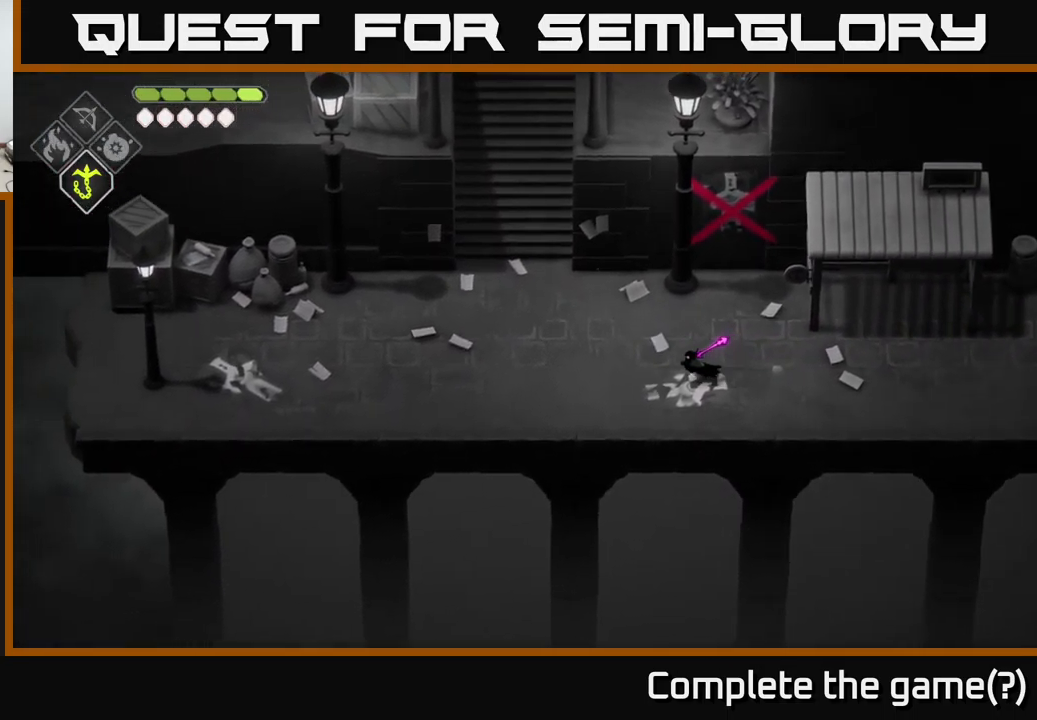
{"buttons": [], "left_stick": "up-left", "right_stick": "up-left", "events": [[367, "right_stick", "up-left"], [417, "left_stick", "up-left"]]}
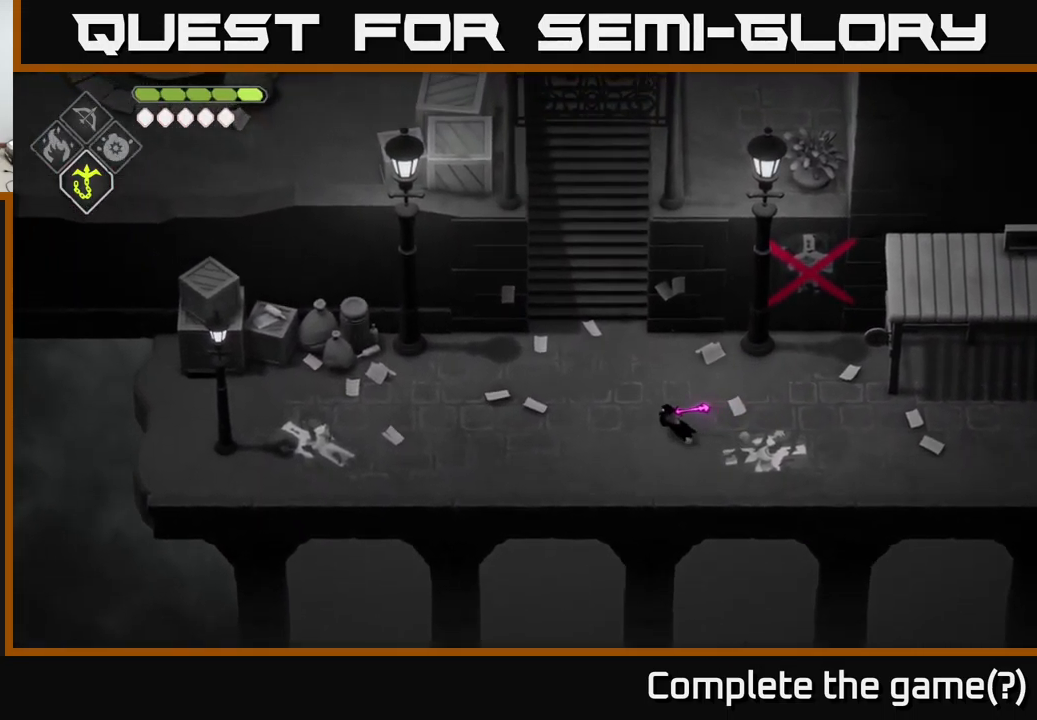
{"buttons": [], "left_stick": "up-left", "right_stick": "up", "events": [[317, "right_stick", "up"]]}
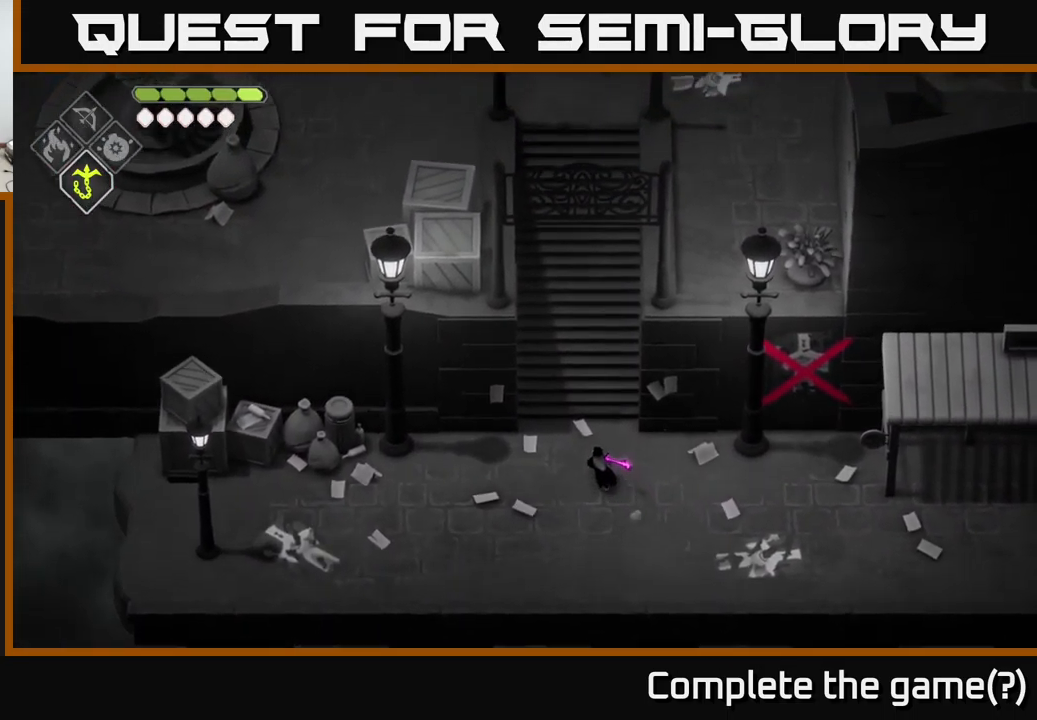
{"buttons": [], "left_stick": "up", "right_stick": "up", "events": [[50, "left_stick", "up"]]}
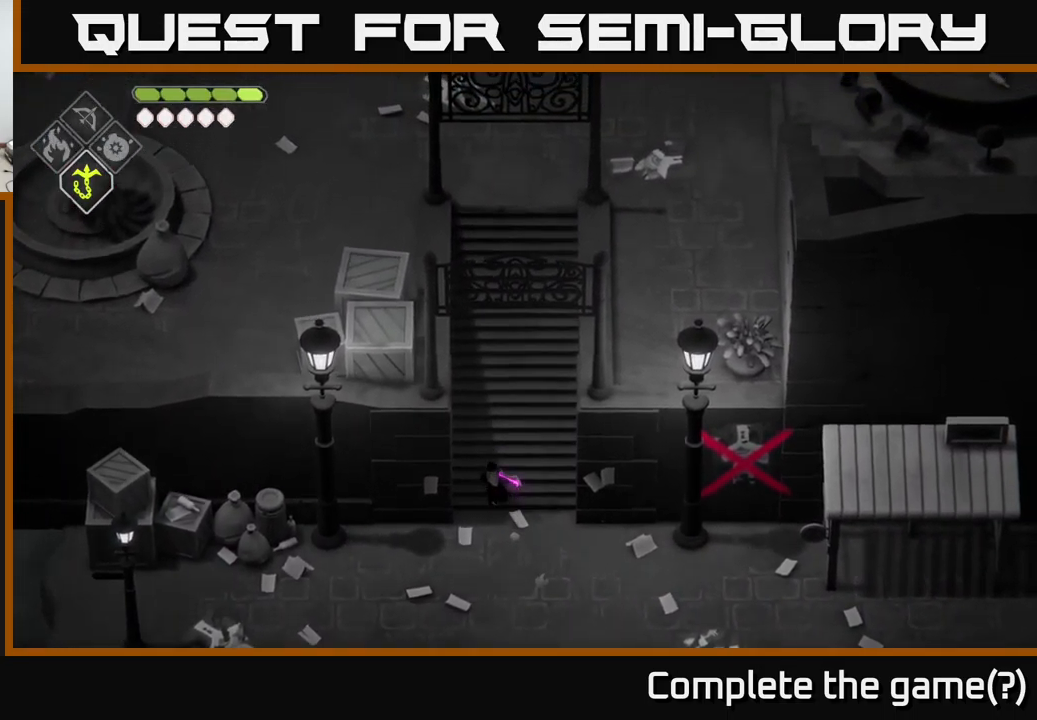
{"buttons": [], "left_stick": "up", "right_stick": "center", "events": [[384, "right_stick", "center"]]}
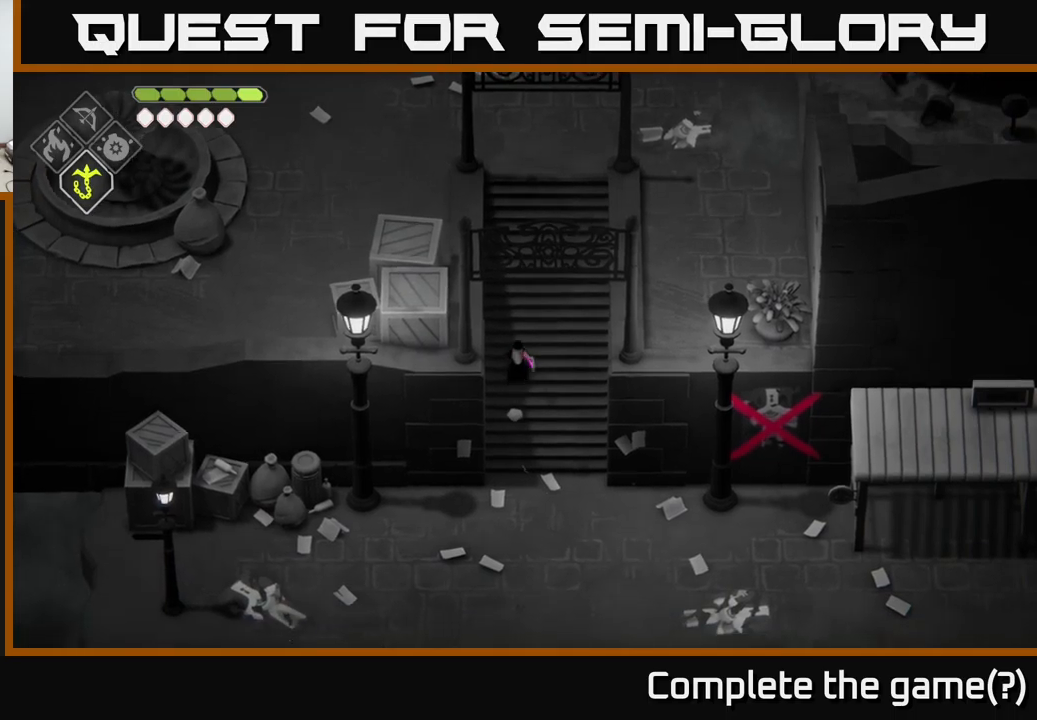
{"buttons": [], "left_stick": "up", "right_stick": "center", "events": [[300, "A", "down"], [450, "A", "up"]]}
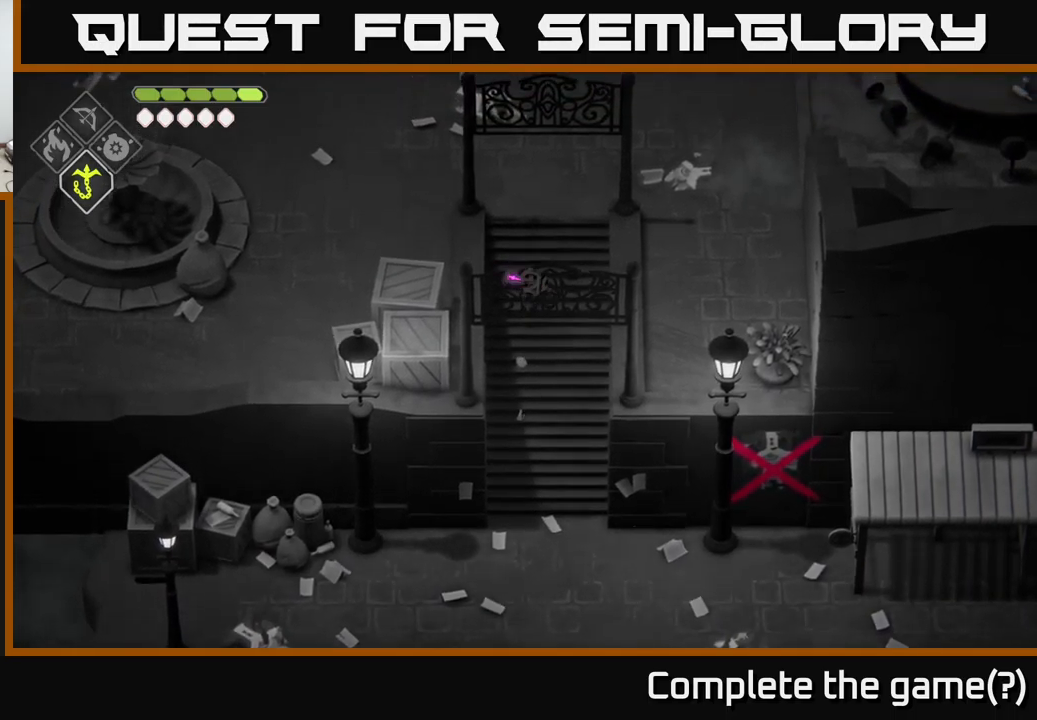
{"buttons": [], "left_stick": "up", "right_stick": "up-left", "events": [[183, "right_stick", "up"], [333, "right_stick", "up-left"]]}
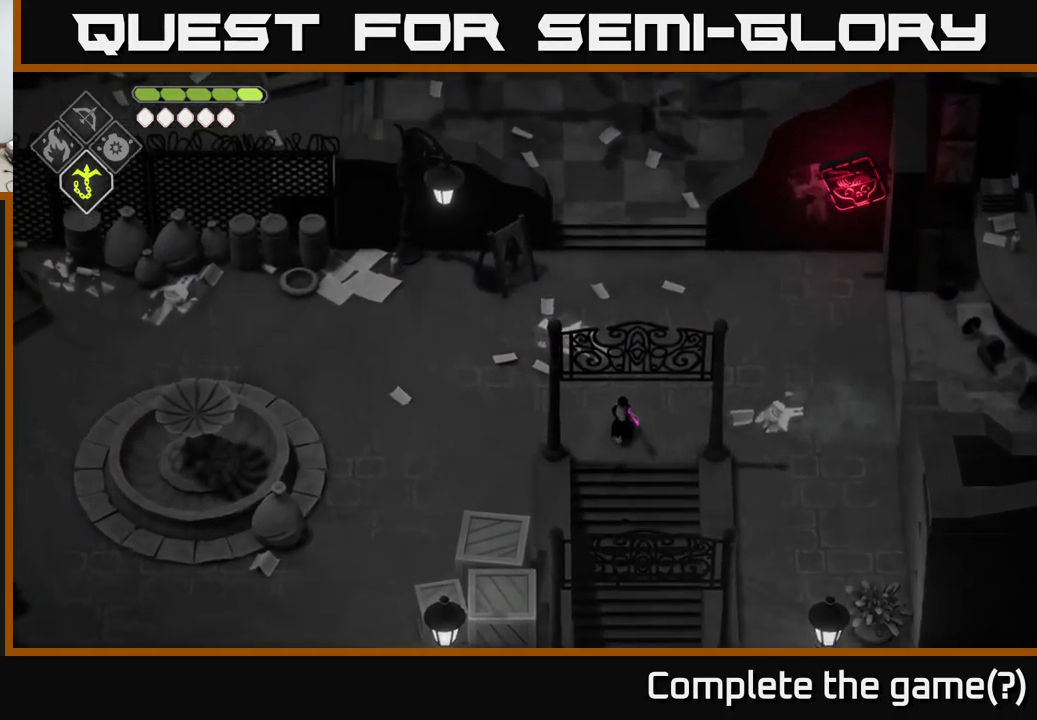
{"buttons": [], "left_stick": "center", "right_stick": "up-left", "events": [[317, "left_stick", "center"]]}
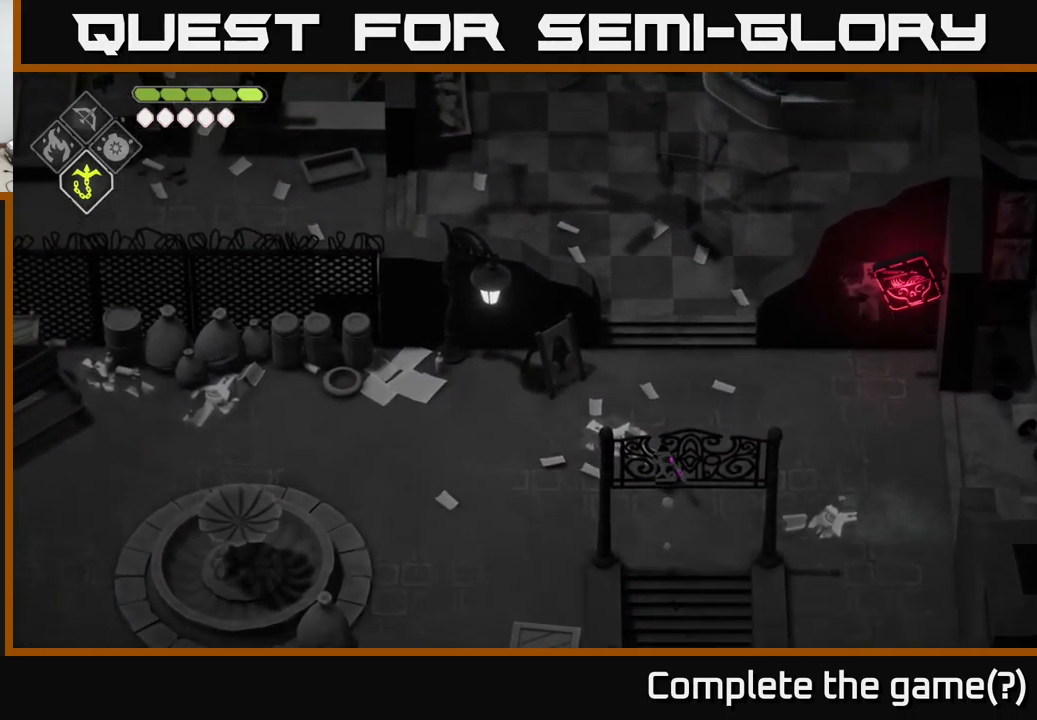
{"buttons": [], "left_stick": "center", "right_stick": "left", "events": [[483, "right_stick", "left"]]}
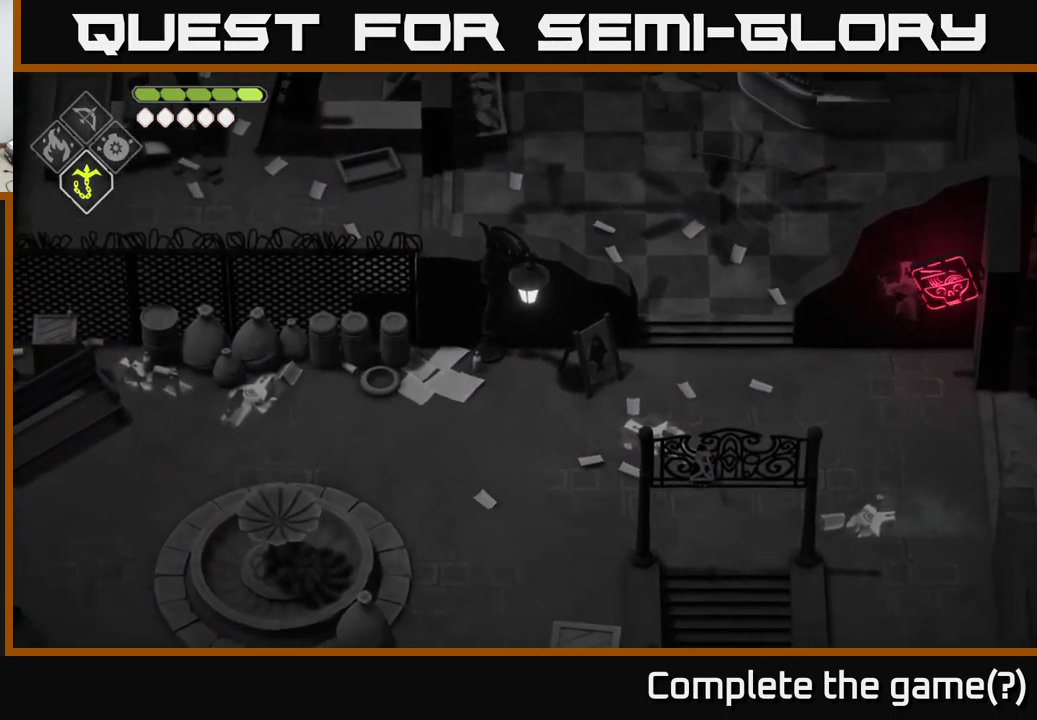
{"buttons": [], "left_stick": "right", "right_stick": "right", "events": [[233, "right_stick", "up"], [300, "left_stick", "right"], [317, "right_stick", "right"]]}
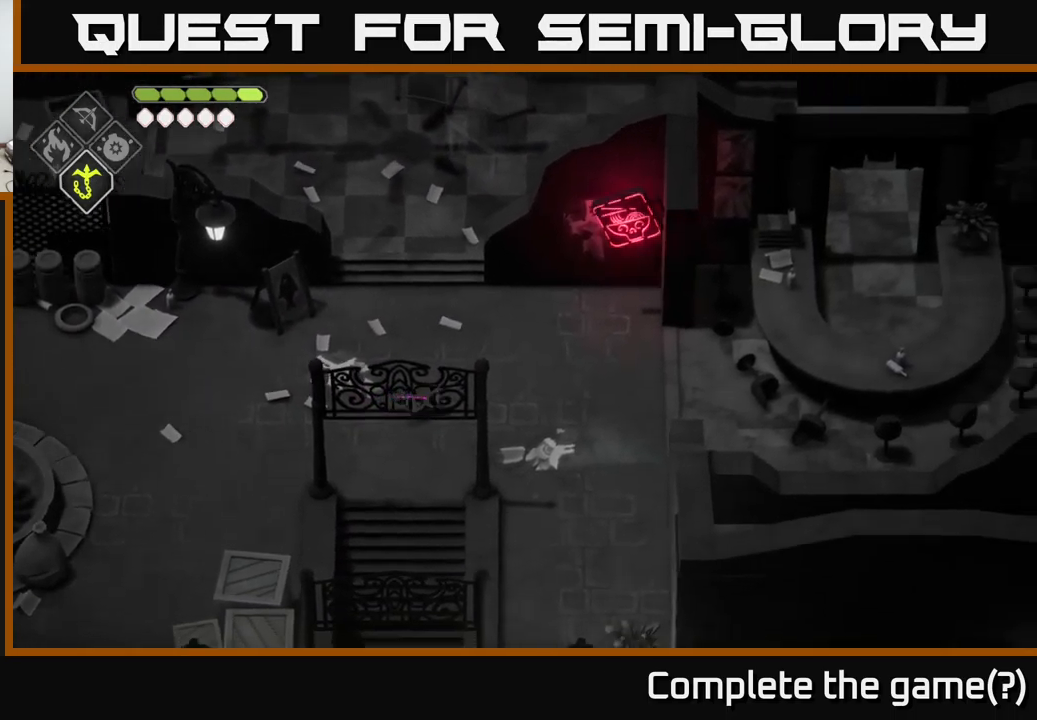
{"buttons": [], "left_stick": "right", "right_stick": "right", "events": []}
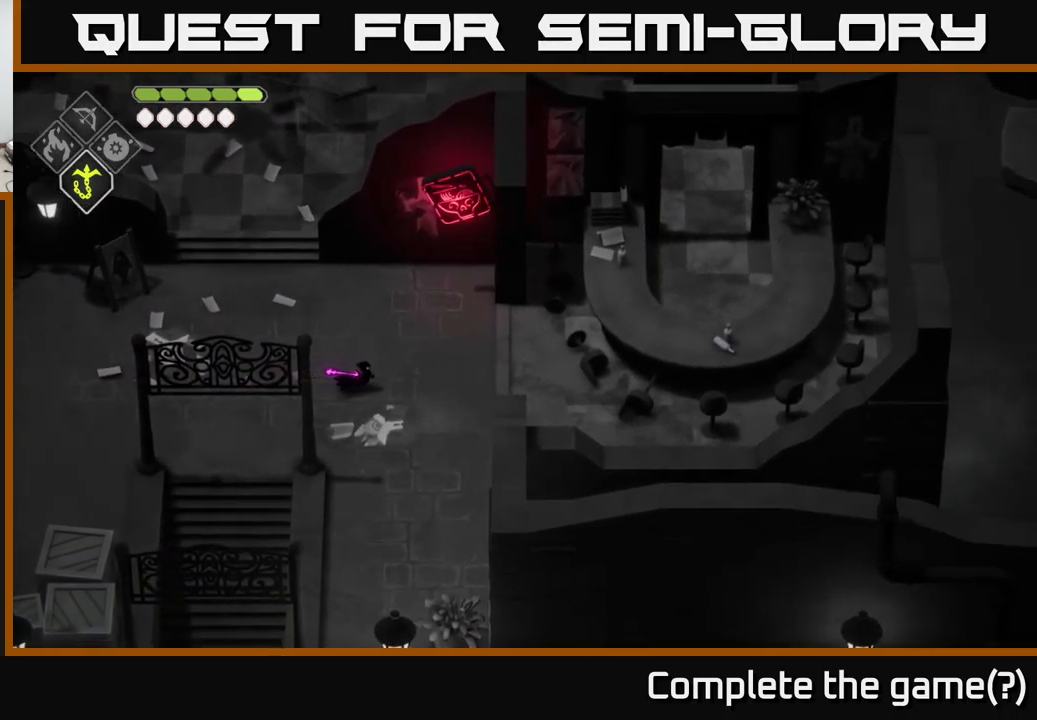
{"buttons": [], "left_stick": "center", "right_stick": "right", "events": [[333, "left_stick", "center"]]}
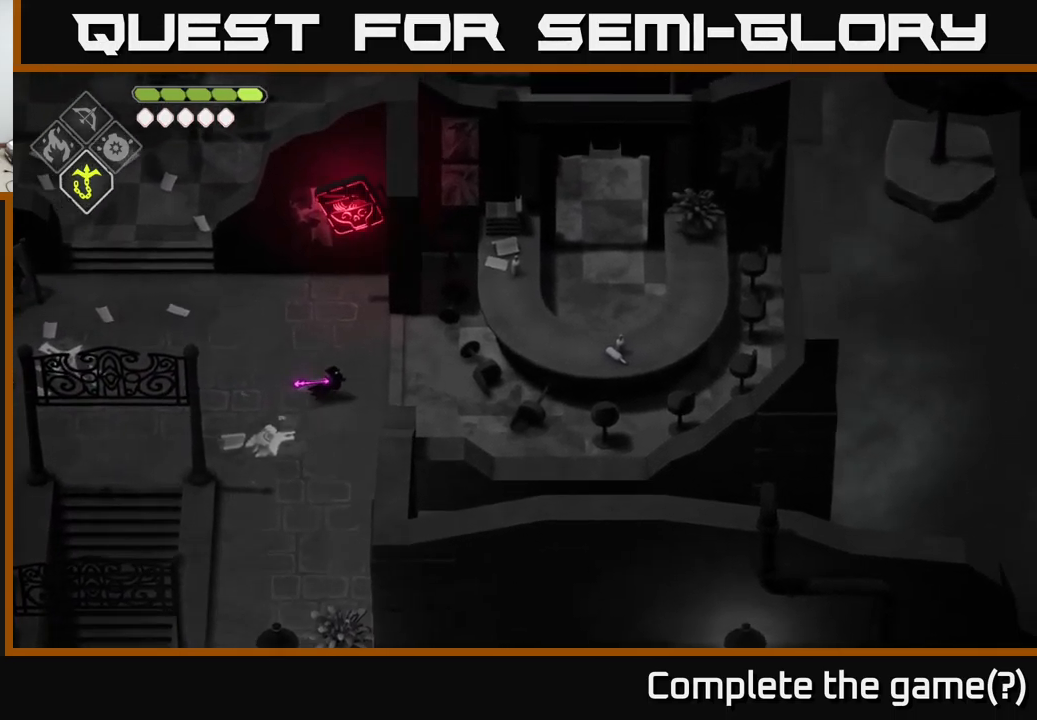
{"buttons": [], "left_stick": "left", "right_stick": "left", "events": [[150, "left_stick", "left"], [150, "right_stick", "up"], [217, "right_stick", "left"]]}
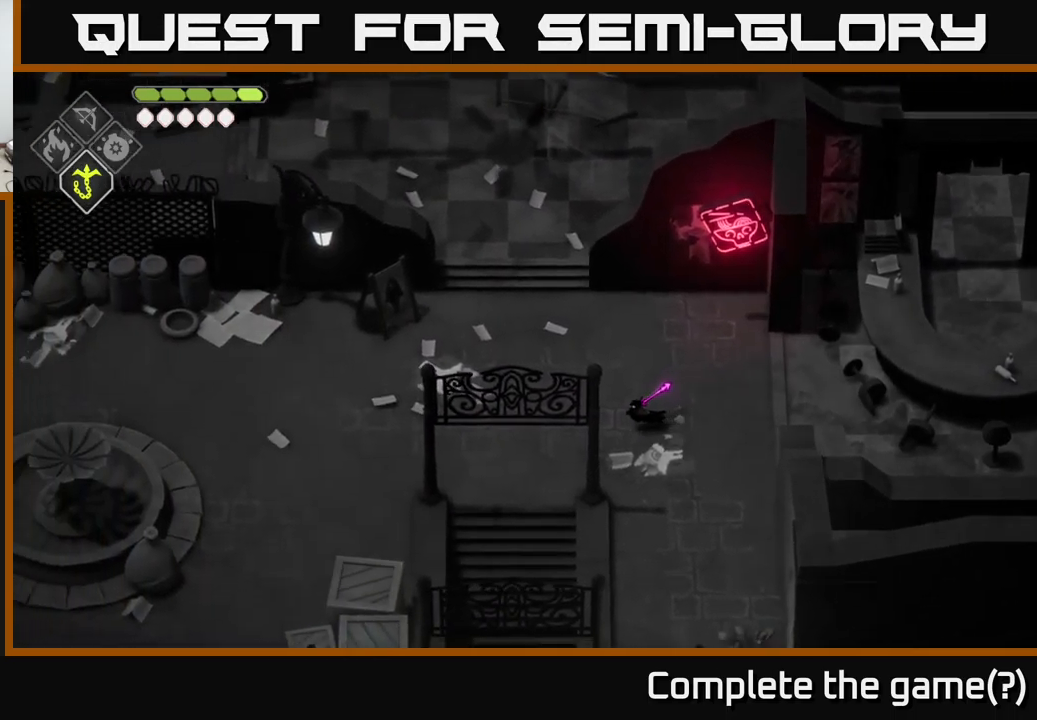
{"buttons": [], "left_stick": "left", "right_stick": "left", "events": []}
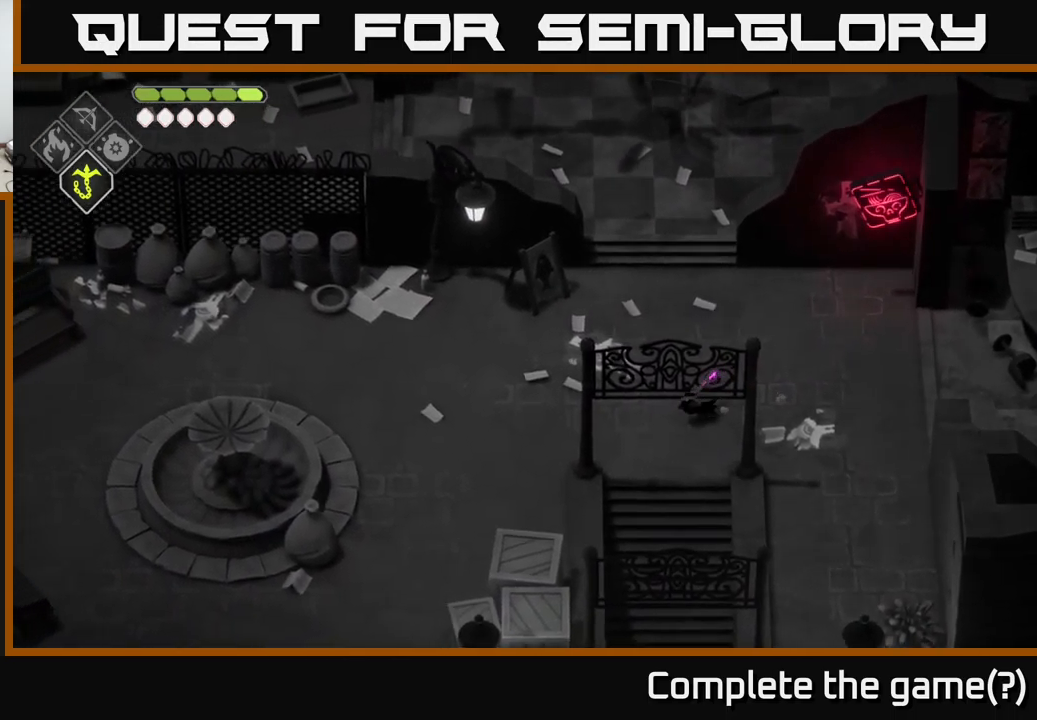
{"buttons": [], "left_stick": "down-left", "right_stick": "left", "events": [[433, "left_stick", "down-left"]]}
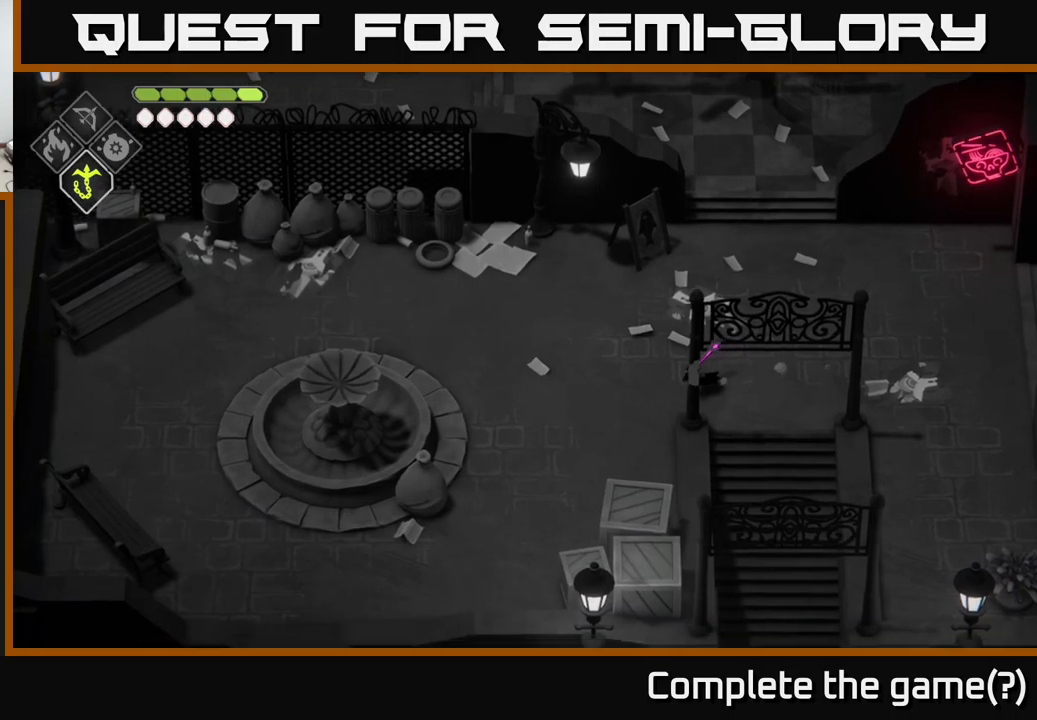
{"buttons": [], "left_stick": "up-right", "right_stick": "up-left", "events": [[83, "right_stick", "down-left"], [483, "left_stick", "up-right"], [500, "right_stick", "up-left"]]}
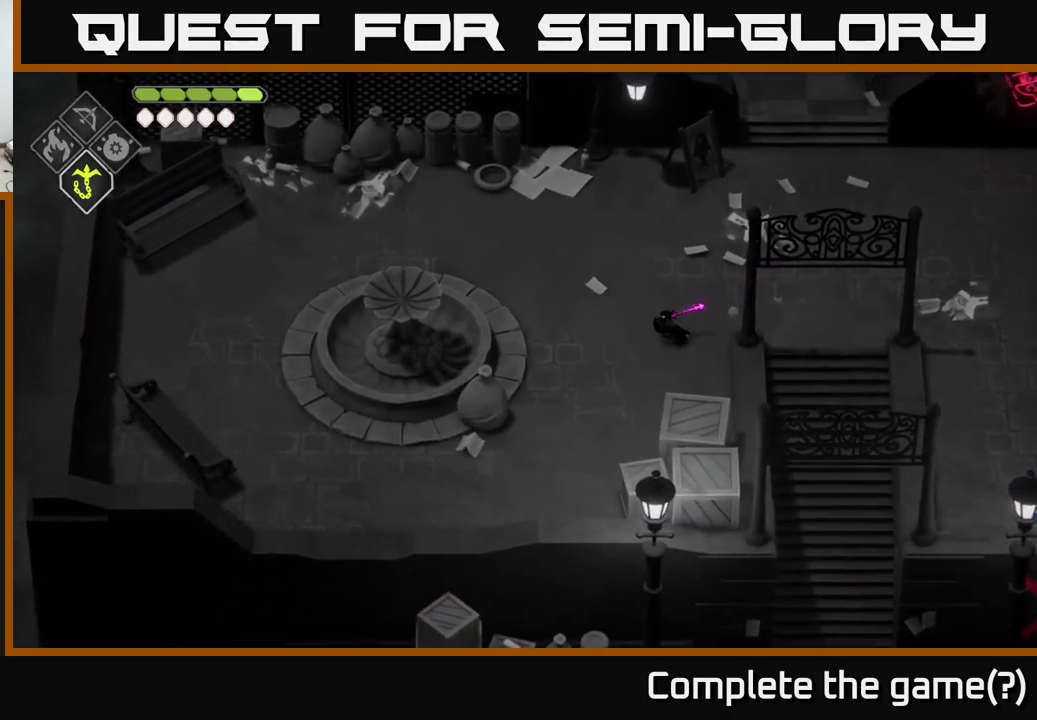
{"buttons": [], "left_stick": "up-right", "right_stick": "center", "events": [[117, "right_stick", "center"], [267, "A", "down"], [383, "A", "up"]]}
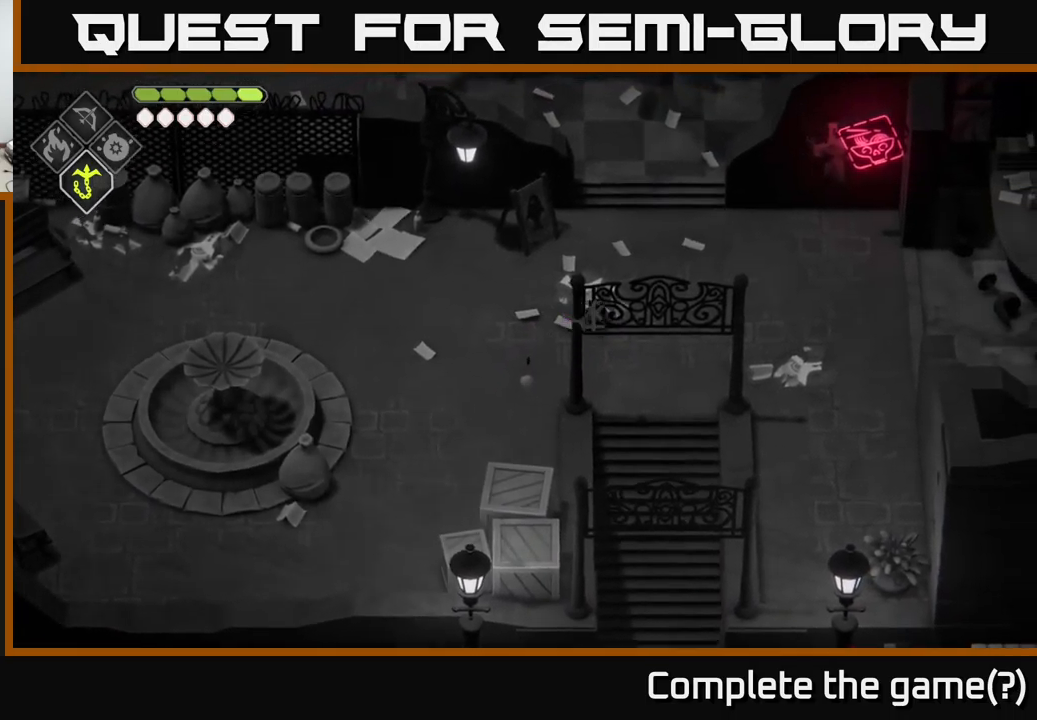
{"buttons": [], "left_stick": "up", "right_stick": "up", "events": [[17, "left_stick", "up"], [250, "right_stick", "up"]]}